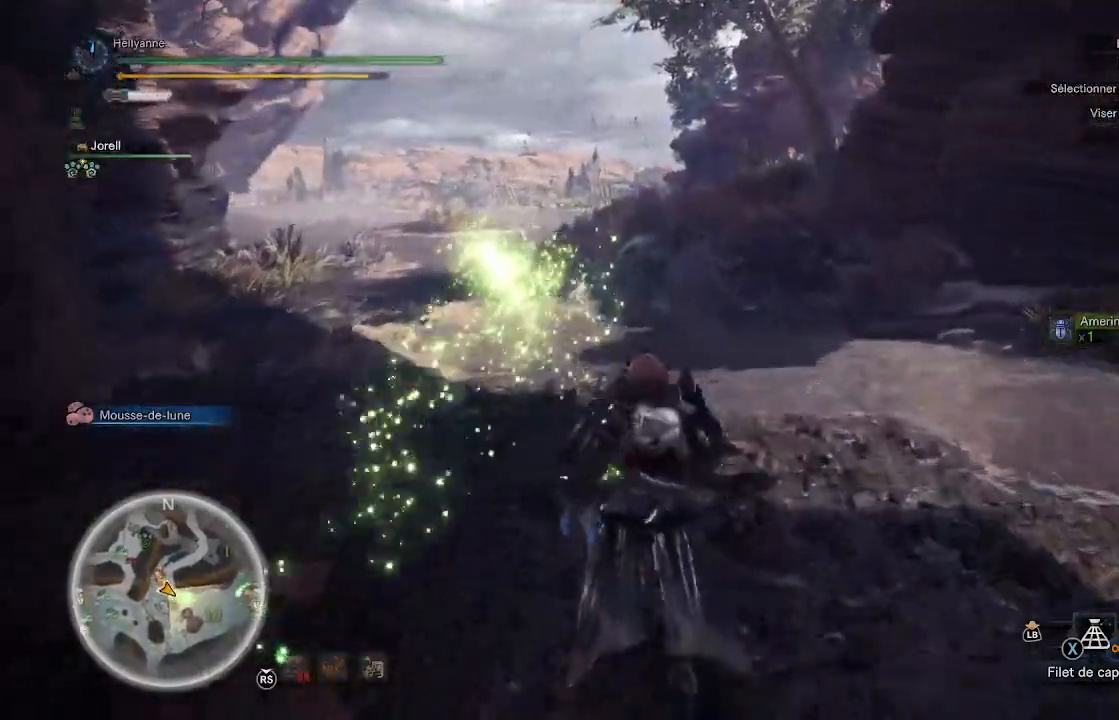
Gameplay with a controller (Xbox layout); each line is a JSON object with the inputs held at the frame after it. "events" lists button and stick changes between this image and that frame as [ms after this image, input, new state], when the widget could be followed in between.
{"buttons": [], "left_stick": "up", "right_stick": "center", "events": [[117, "right_stick", "down-left"], [250, "right_stick", "center"]]}
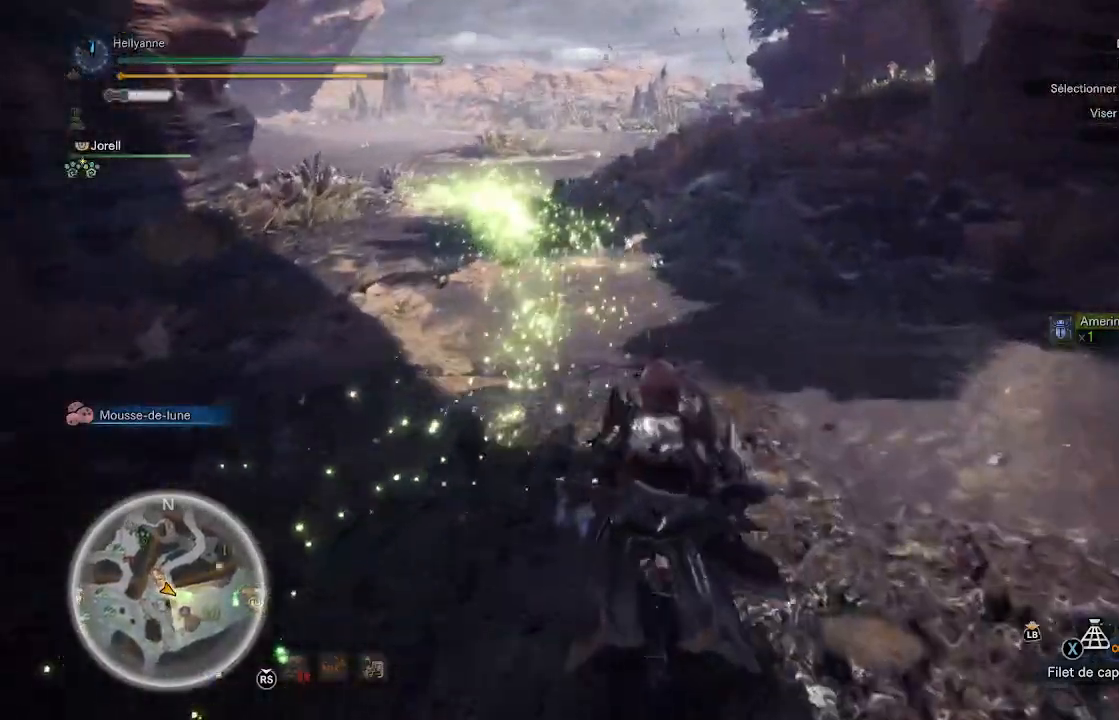
{"buttons": [], "left_stick": "up", "right_stick": "left", "events": [[367, "right_stick", "left"]]}
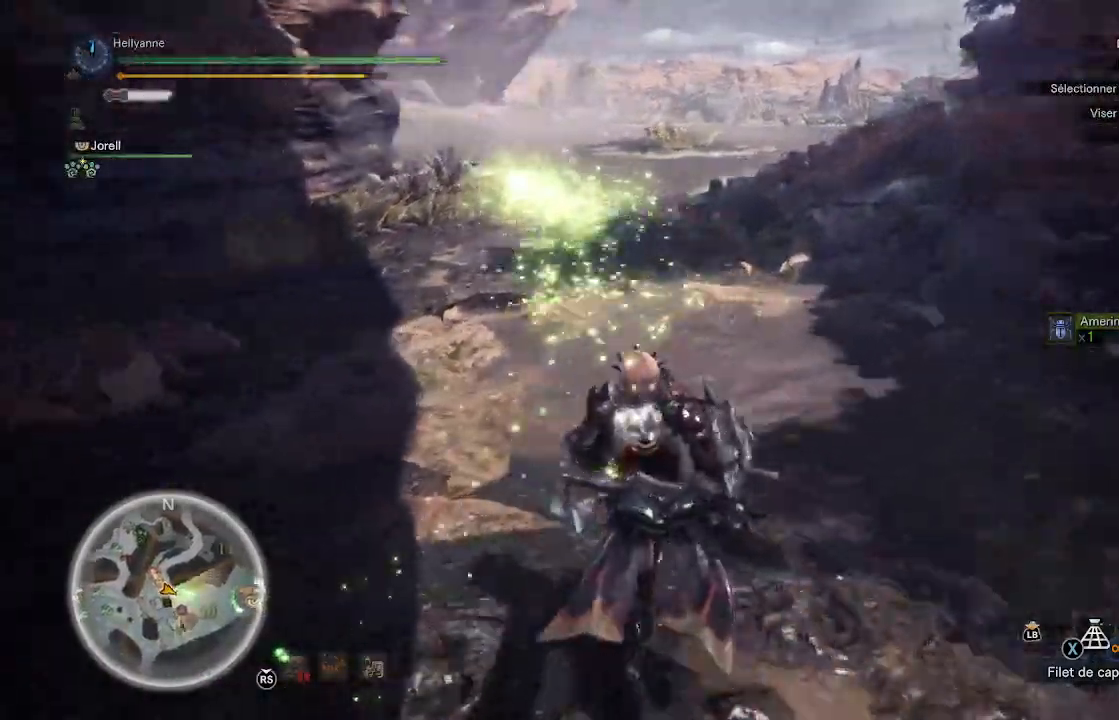
{"buttons": [], "left_stick": "up", "right_stick": "center", "events": [[50, "right_stick", "center"]]}
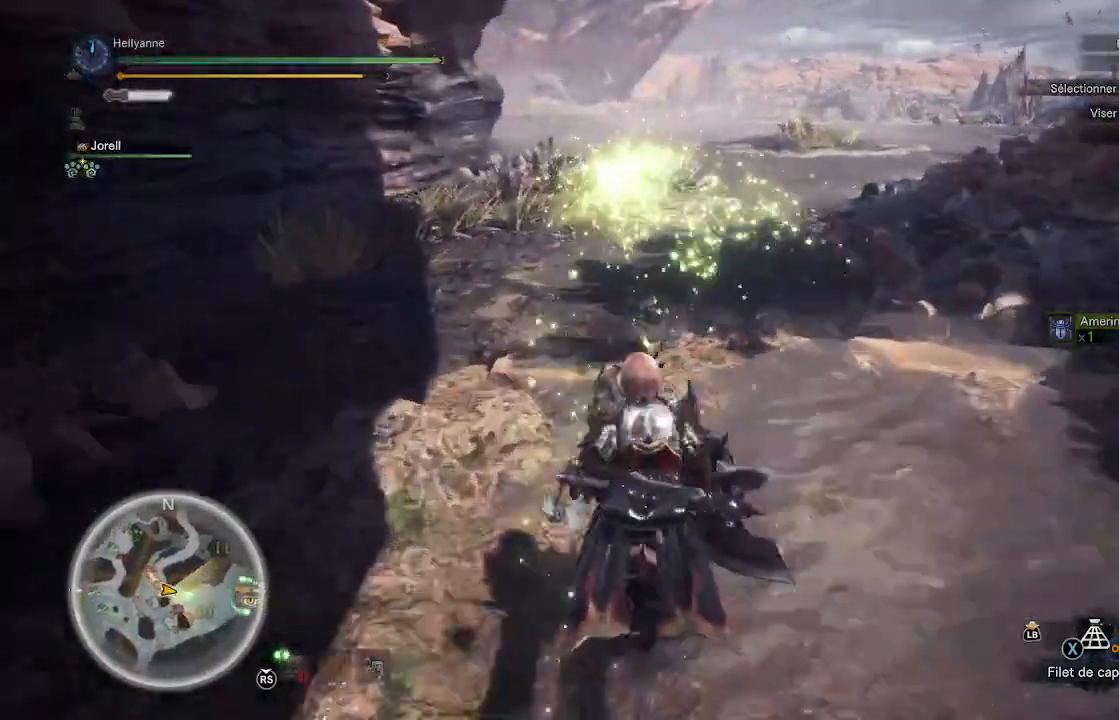
{"buttons": [], "left_stick": "up", "right_stick": "center", "events": []}
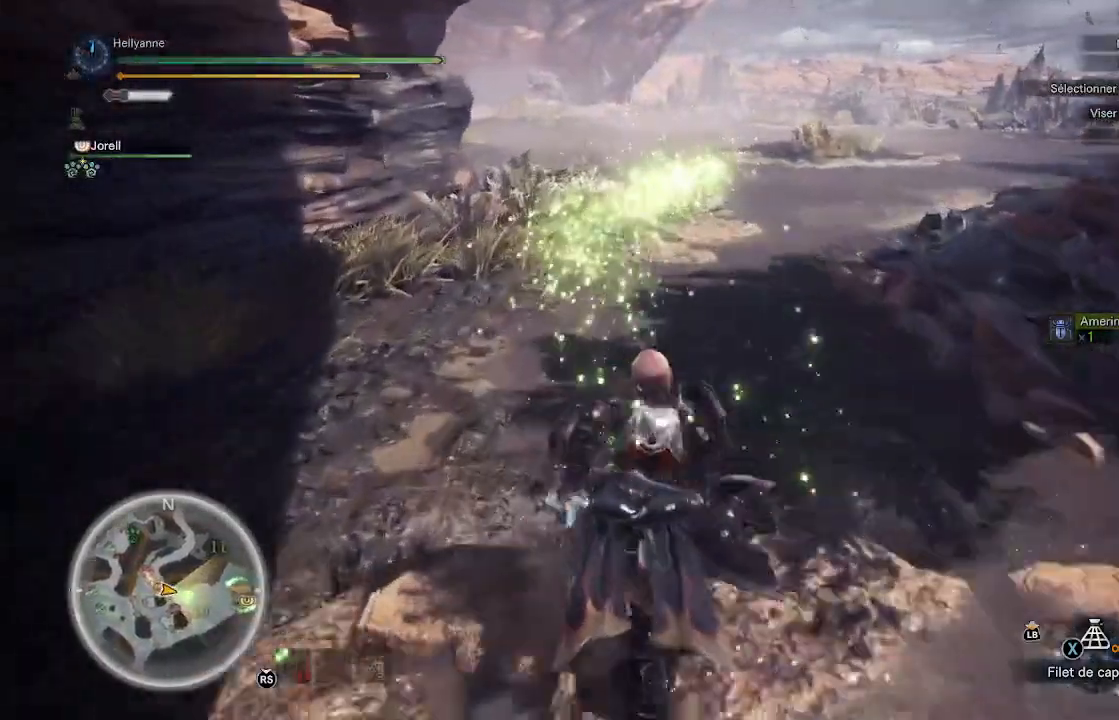
{"buttons": [], "left_stick": "up", "right_stick": "center", "events": [[50, "right_stick", "down"], [250, "right_stick", "center"]]}
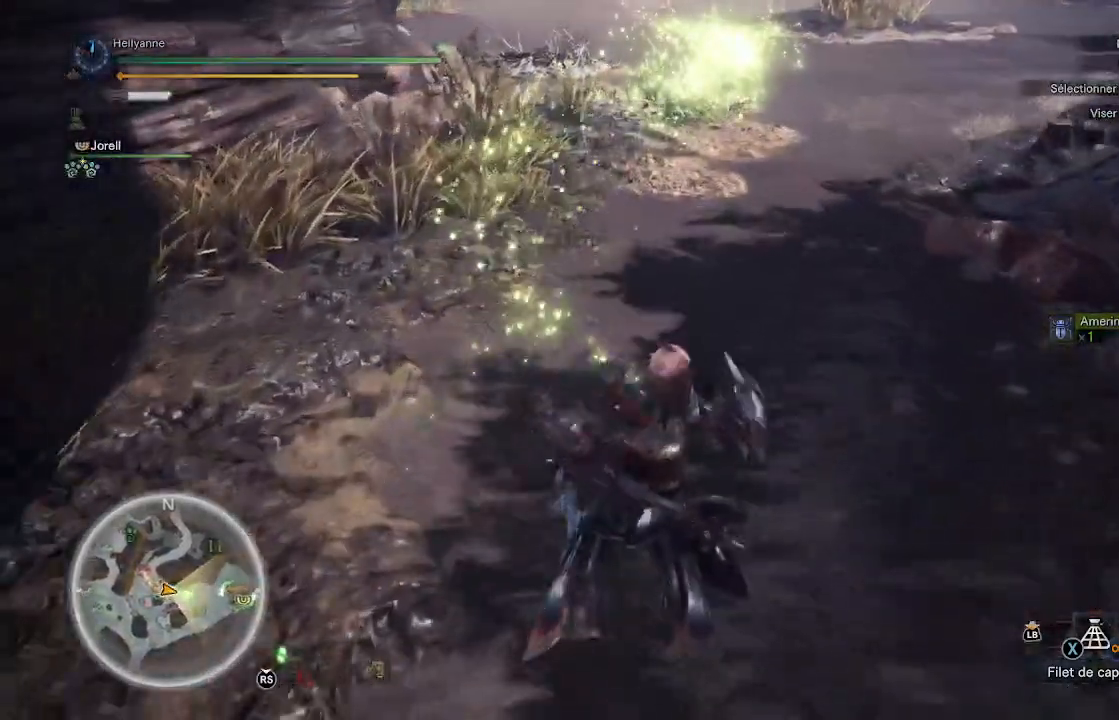
{"buttons": [], "left_stick": "up", "right_stick": "center", "events": []}
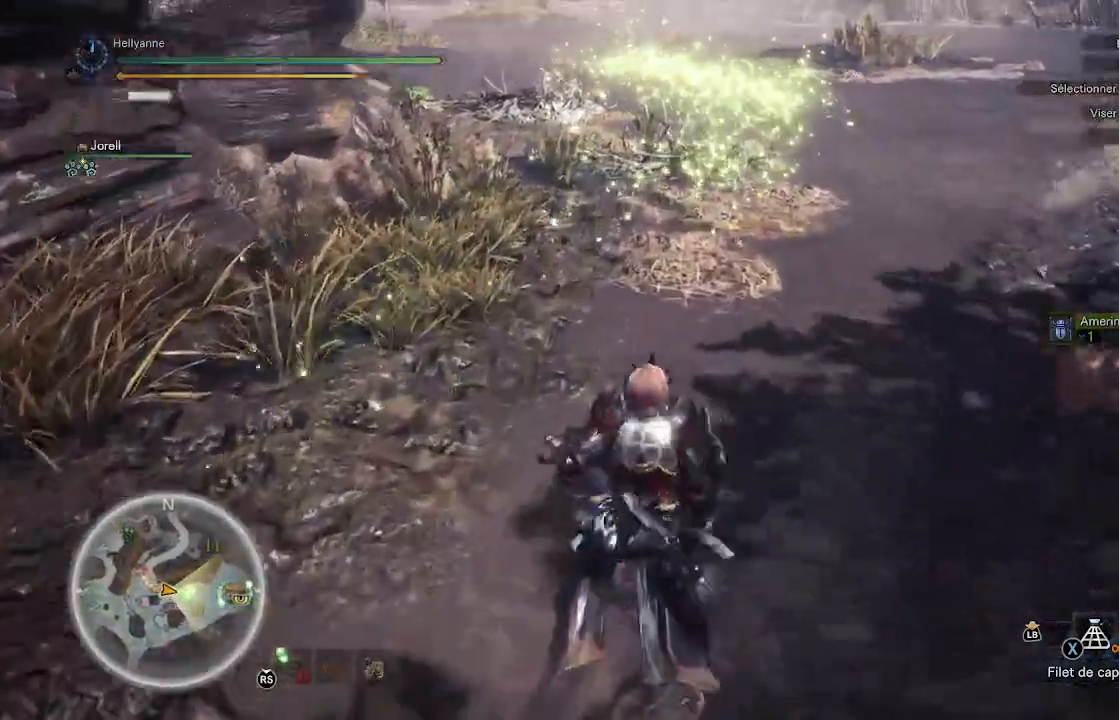
{"buttons": [], "left_stick": "up", "right_stick": "center", "events": [[183, "right_stick", "left"], [267, "right_stick", "center"]]}
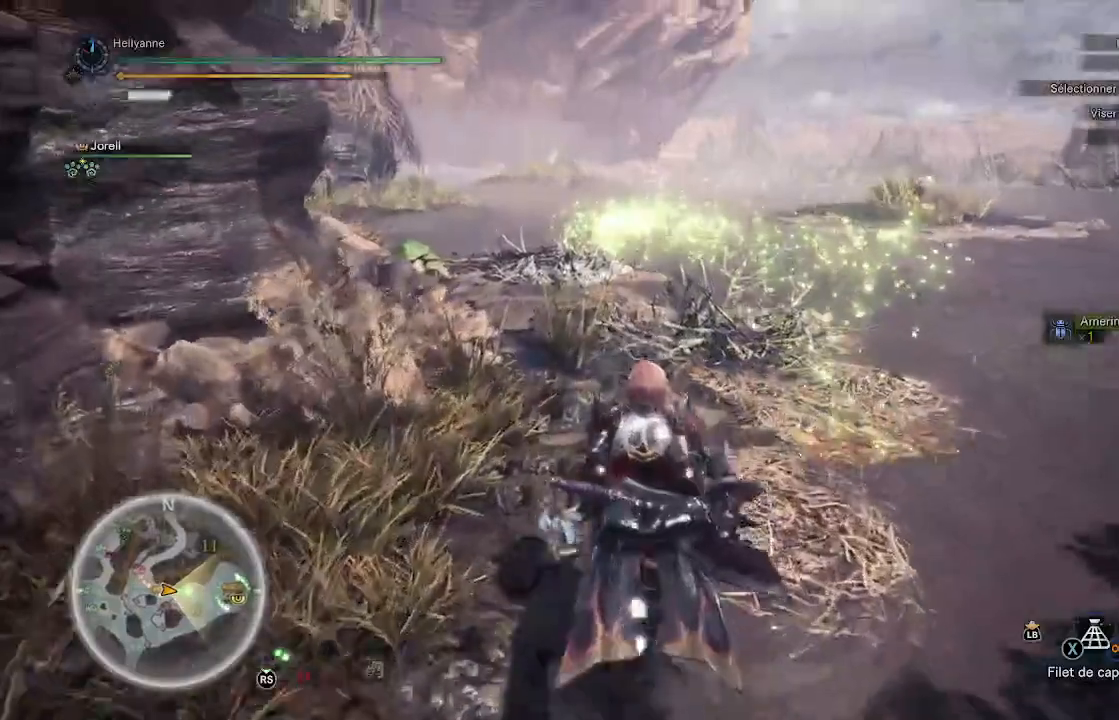
{"buttons": [], "left_stick": "up", "right_stick": "left", "events": [[50, "right_stick", "down"], [233, "right_stick", "center"], [467, "right_stick", "left"]]}
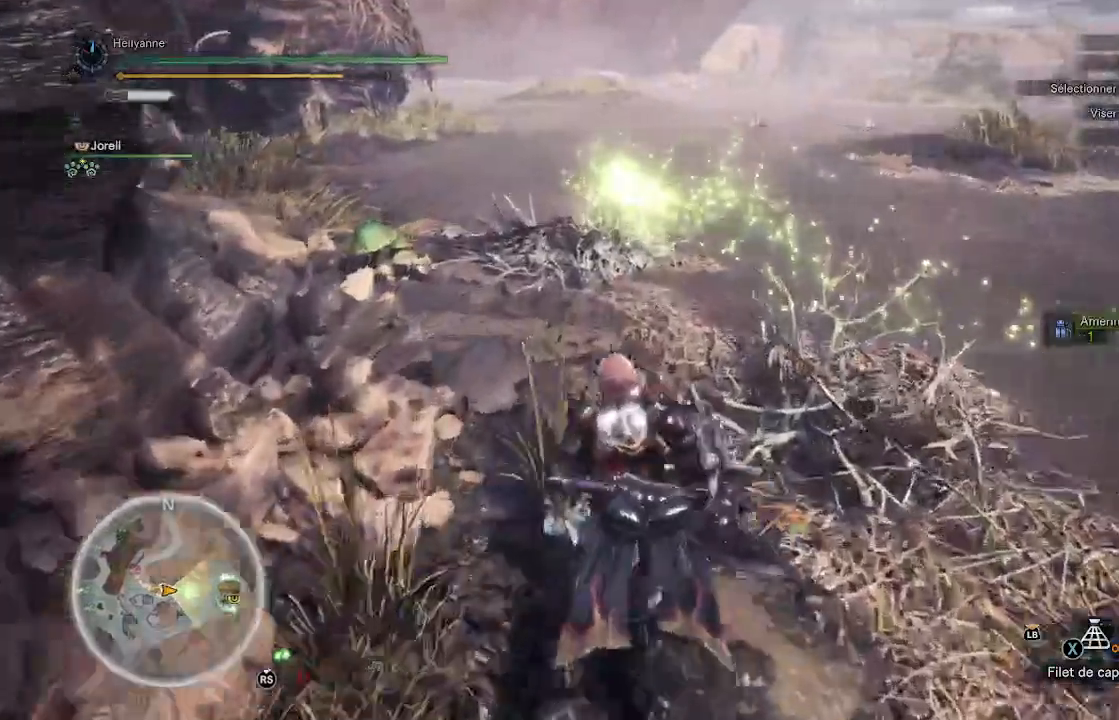
{"buttons": [], "left_stick": "up", "right_stick": "center", "events": [[117, "right_stick", "center"]]}
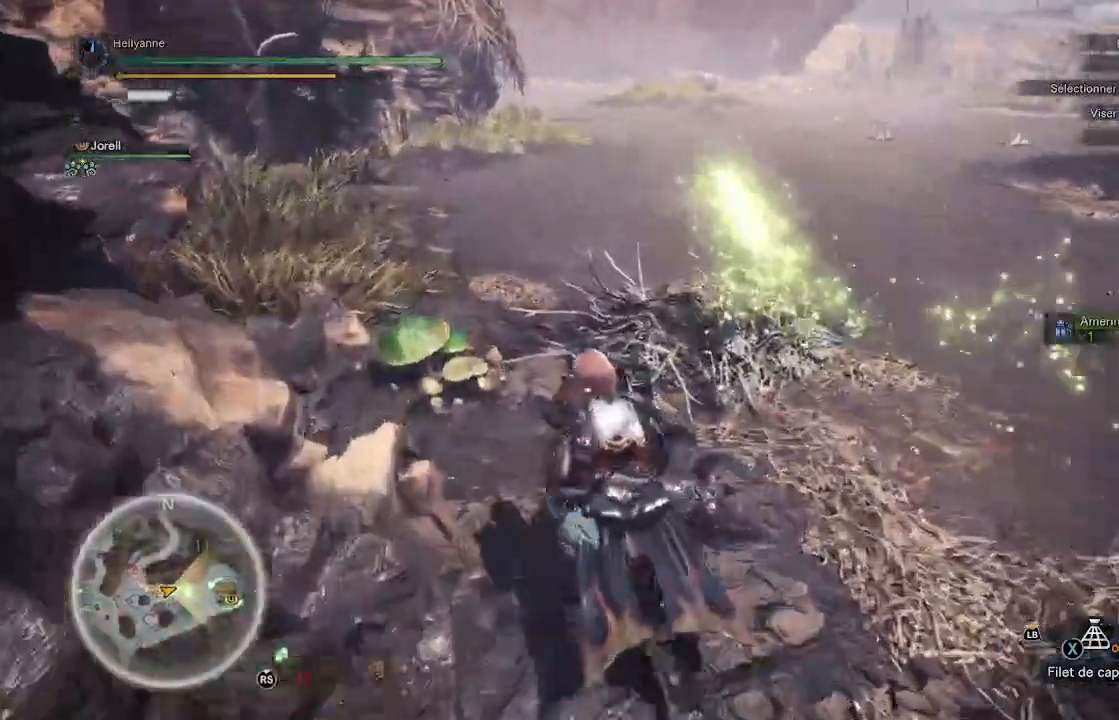
{"buttons": ["B"], "left_stick": "up", "right_stick": "center", "events": [[317, "B", "down"], [383, "B", "up"], [450, "B", "down"]]}
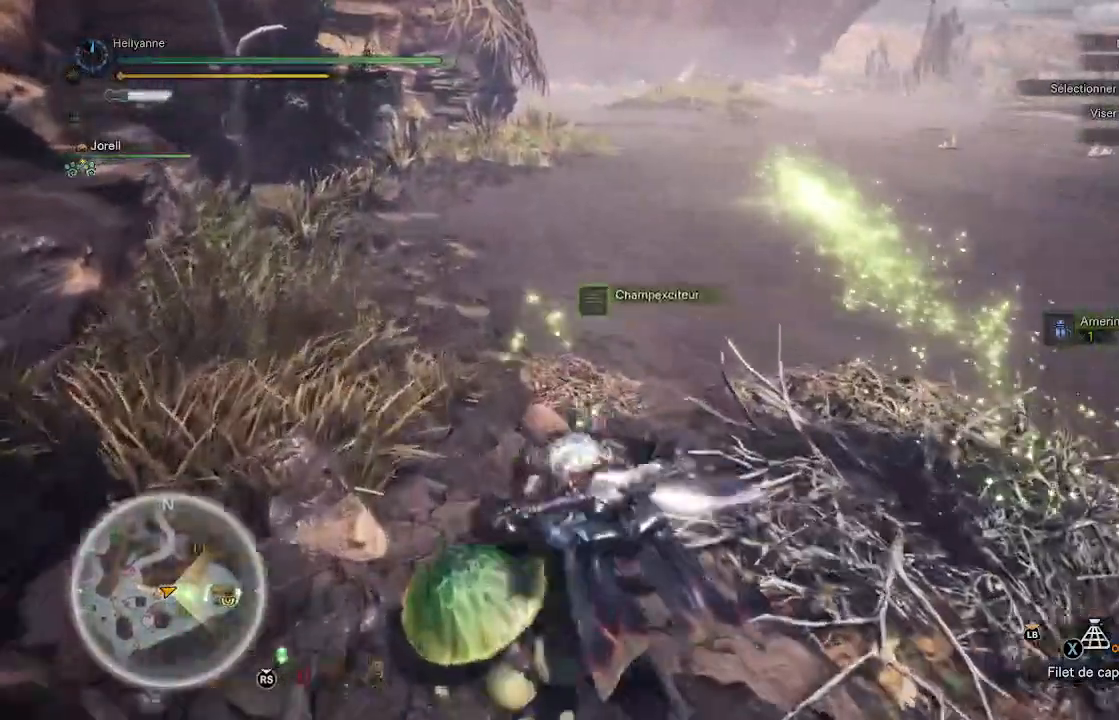
{"buttons": [], "left_stick": "up", "right_stick": "center", "events": [[50, "B", "up"], [117, "B", "down"], [183, "B", "up"]]}
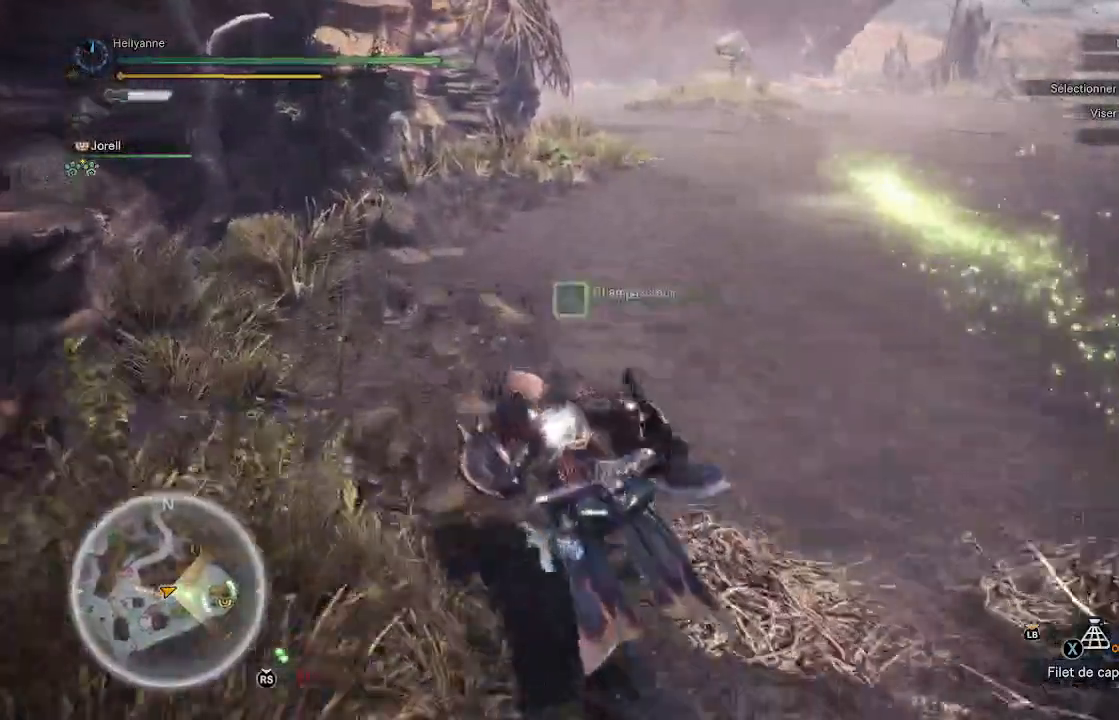
{"buttons": [], "left_stick": "up", "right_stick": "center", "events": [[167, "right_stick", "up"], [367, "right_stick", "center"]]}
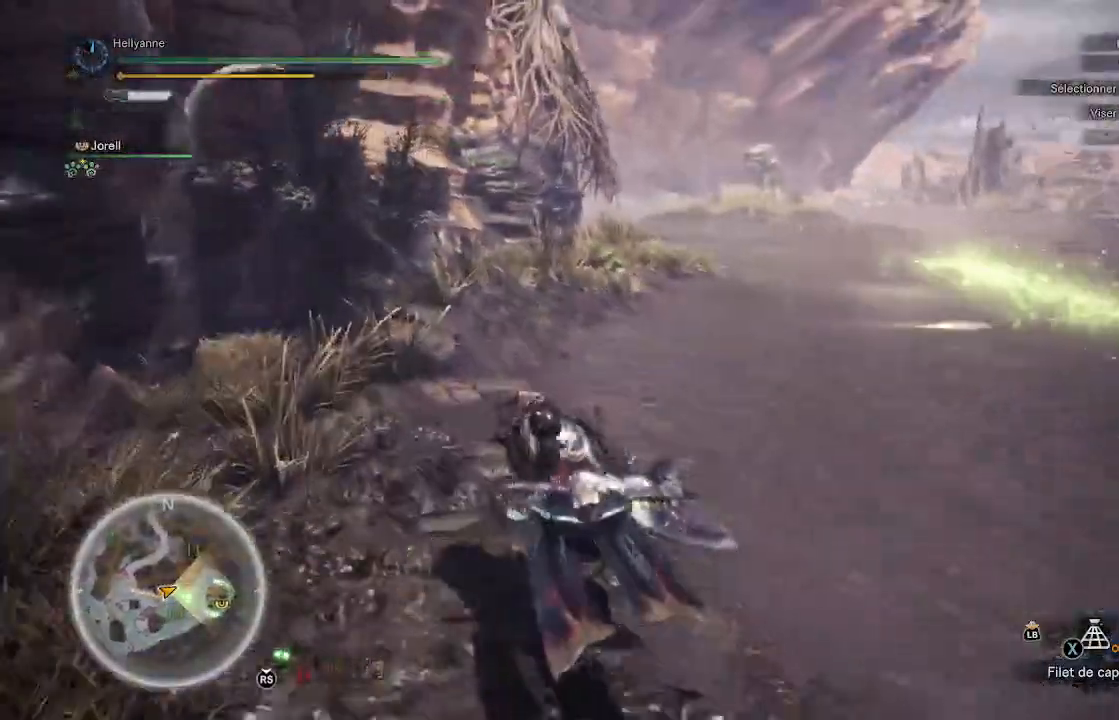
{"buttons": ["SELECT"], "left_stick": "right", "right_stick": "center", "events": [[133, "right_stick", "up"], [267, "left_stick", "center"], [267, "right_stick", "center"], [350, "left_stick", "right"], [383, "SELECT", "down"]]}
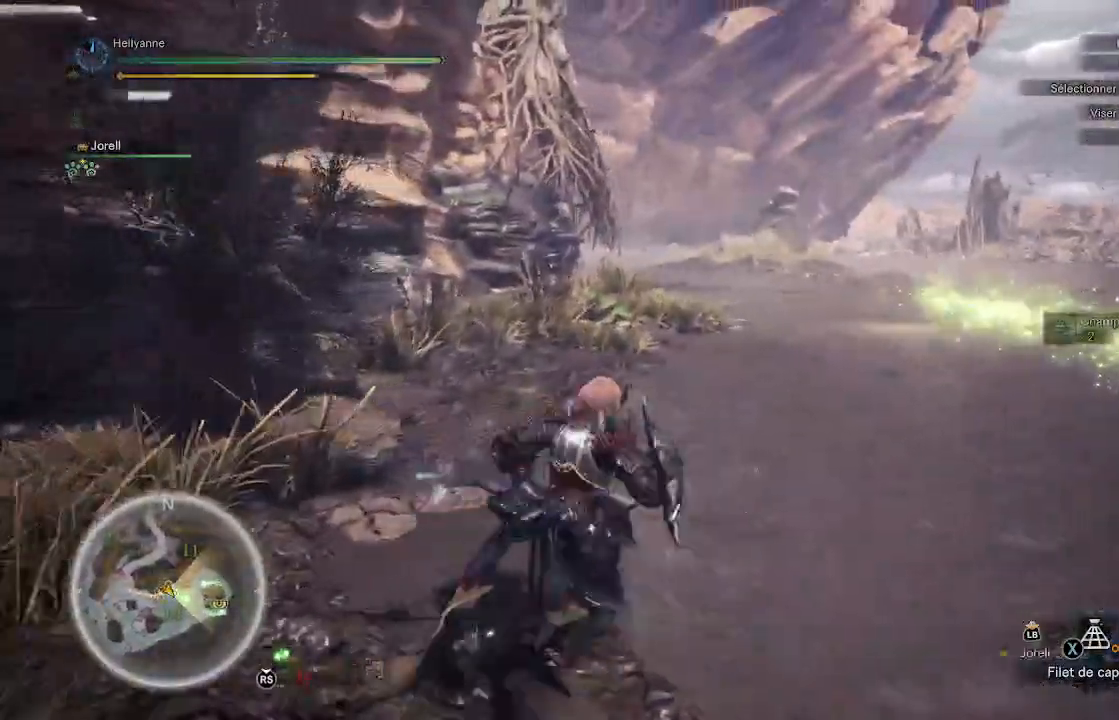
{"buttons": [], "left_stick": "center", "right_stick": "center", "events": [[17, "SELECT", "up"], [133, "left_stick", "center"]]}
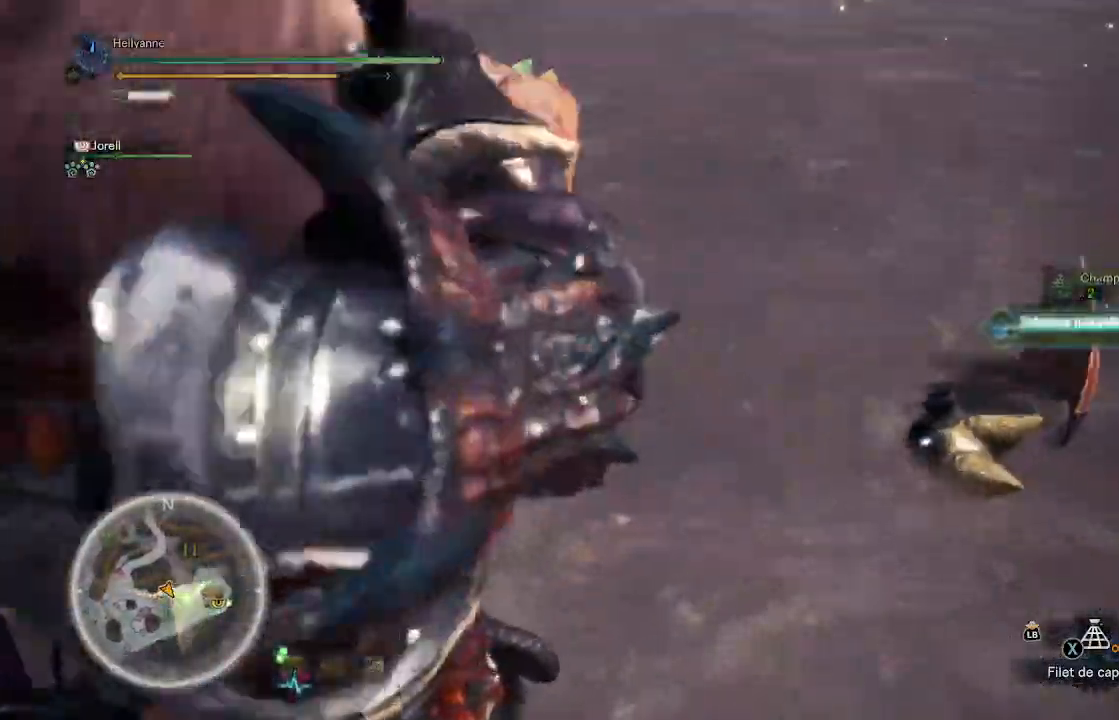
{"buttons": [], "left_stick": "center", "right_stick": "center", "events": []}
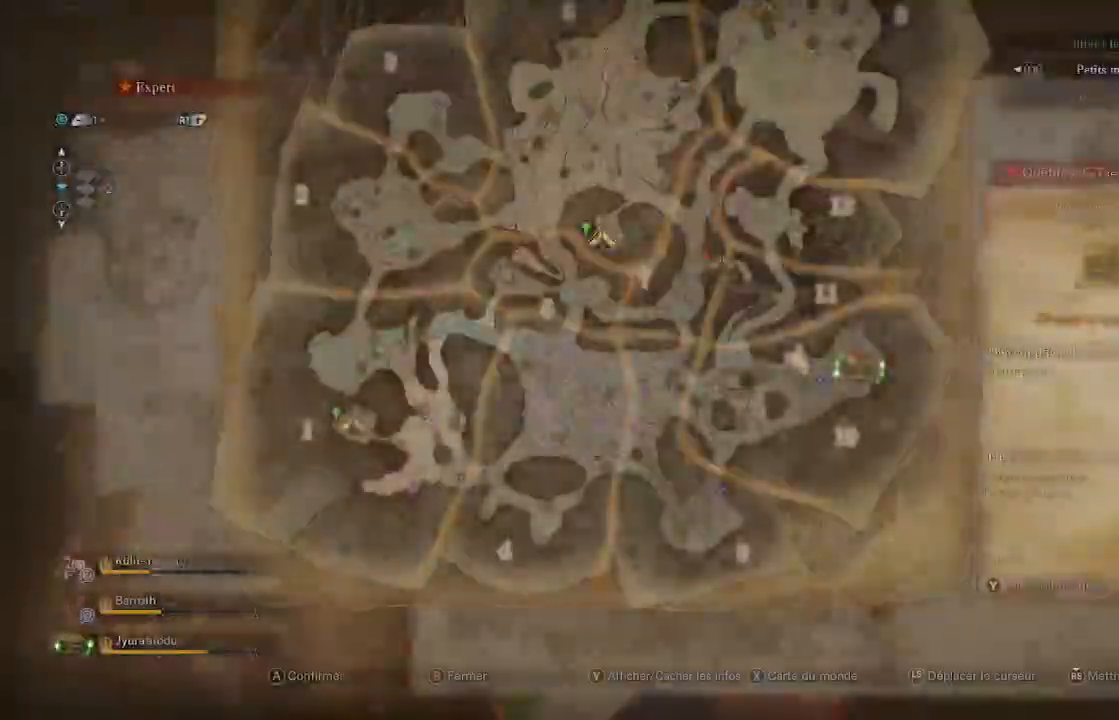
{"buttons": [], "left_stick": "down-left", "right_stick": "center", "events": [[483, "left_stick", "down-left"]]}
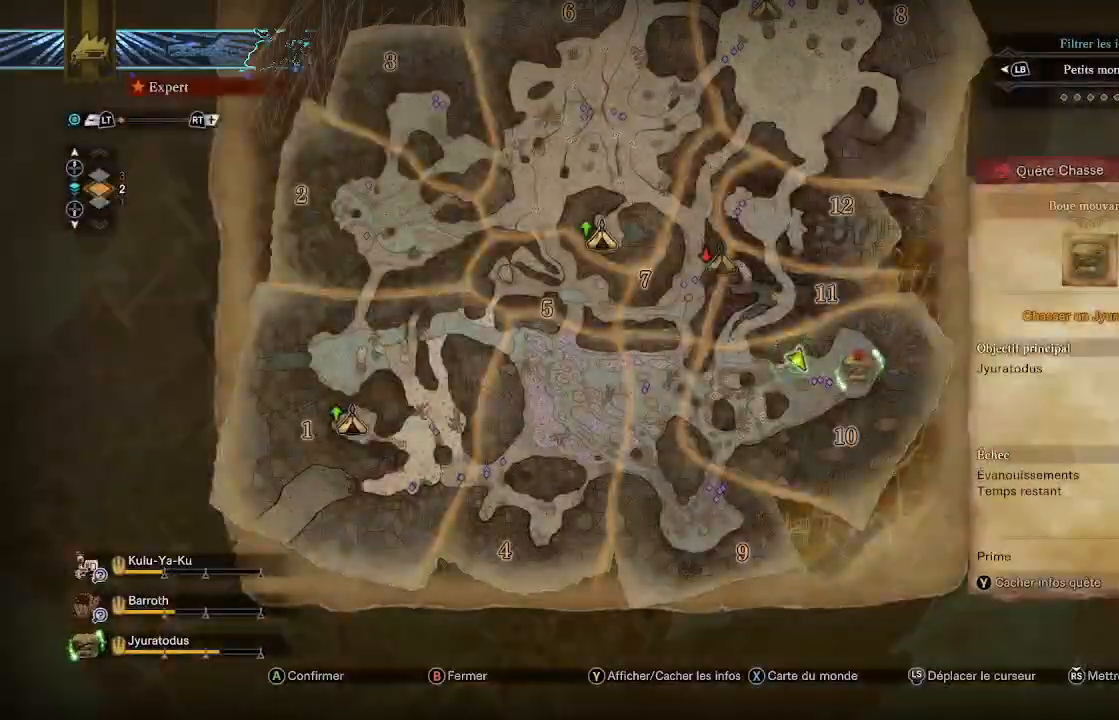
{"buttons": [], "left_stick": "center", "right_stick": "center"}
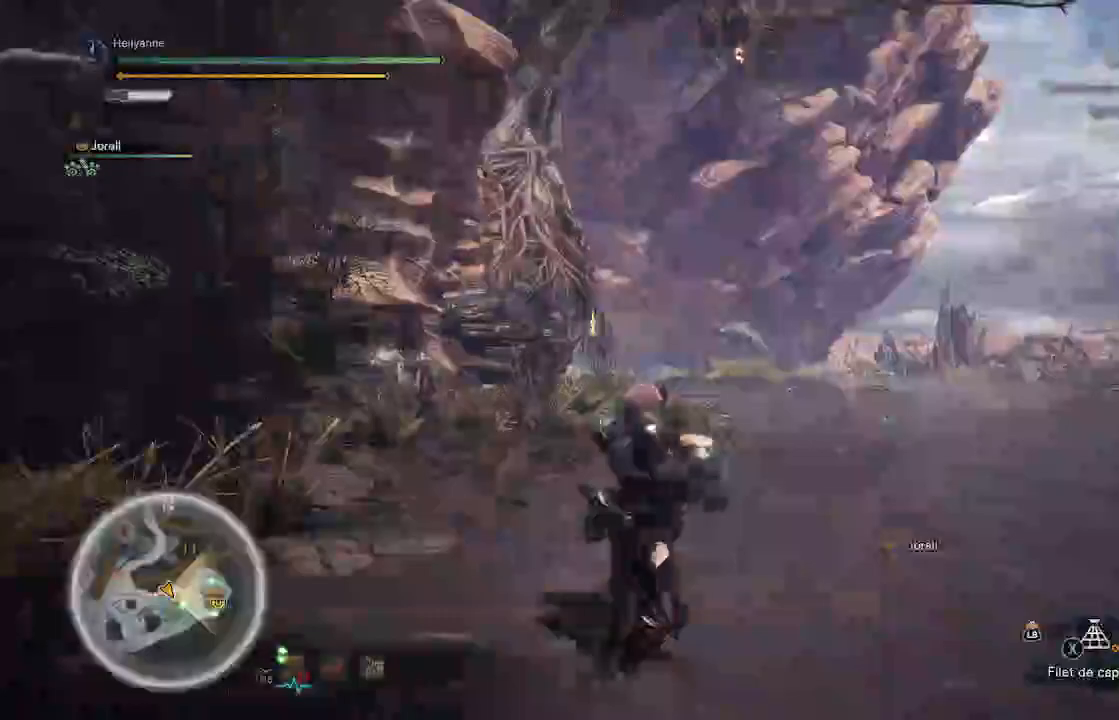
{"buttons": [], "left_stick": "up", "right_stick": "center", "events": [[17, "left_stick", "up"], [333, "L3", "down"], [450, "L3", "up"]]}
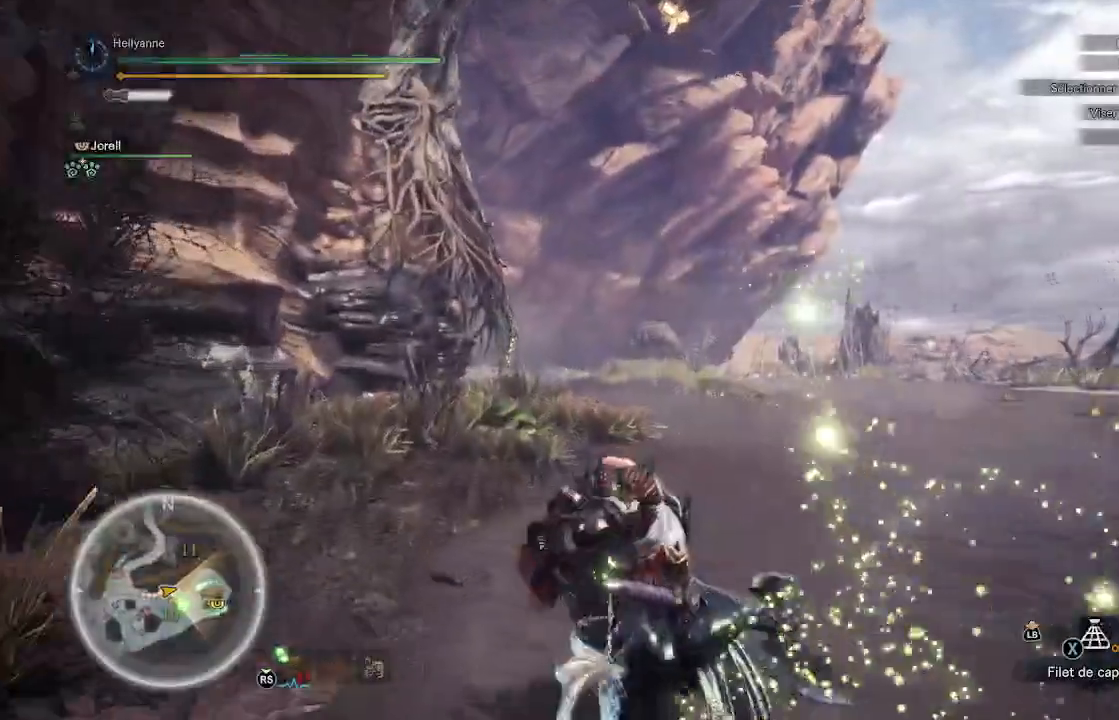
{"buttons": ["L2"], "left_stick": "up", "right_stick": "up", "events": [[50, "right_stick", "up"], [317, "L2", "down"]]}
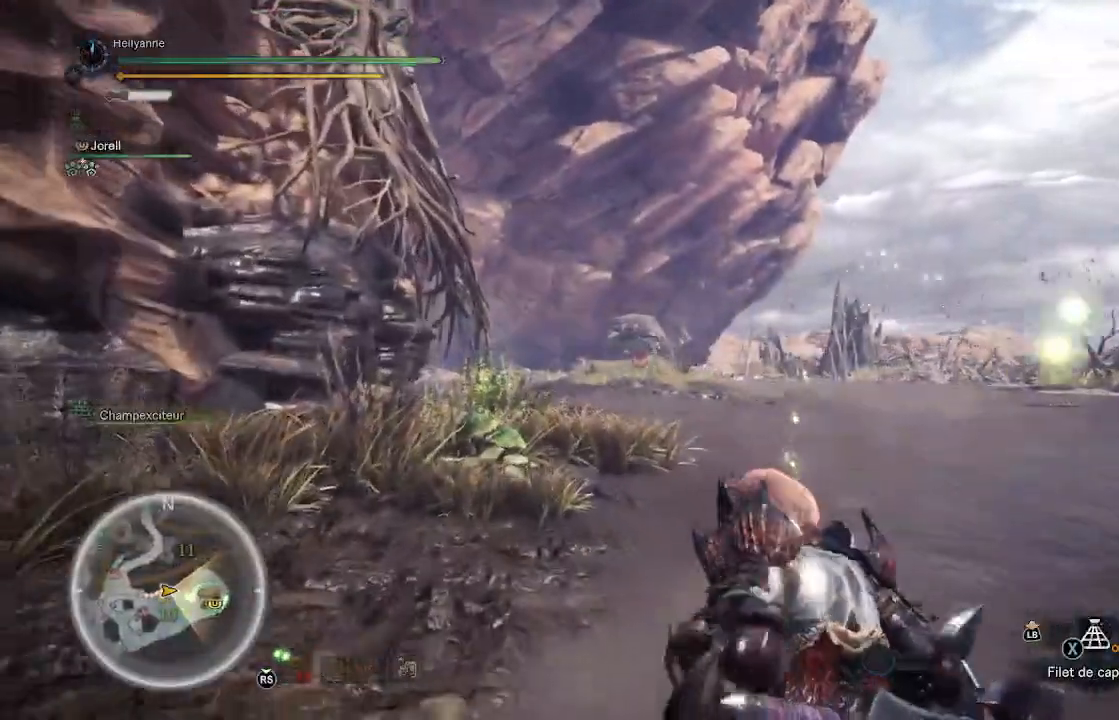
{"buttons": [], "left_stick": "left", "right_stick": "center", "events": [[17, "L2", "up"], [67, "left_stick", "center"], [67, "right_stick", "center"], [117, "left_stick", "down-left"], [400, "left_stick", "left"]]}
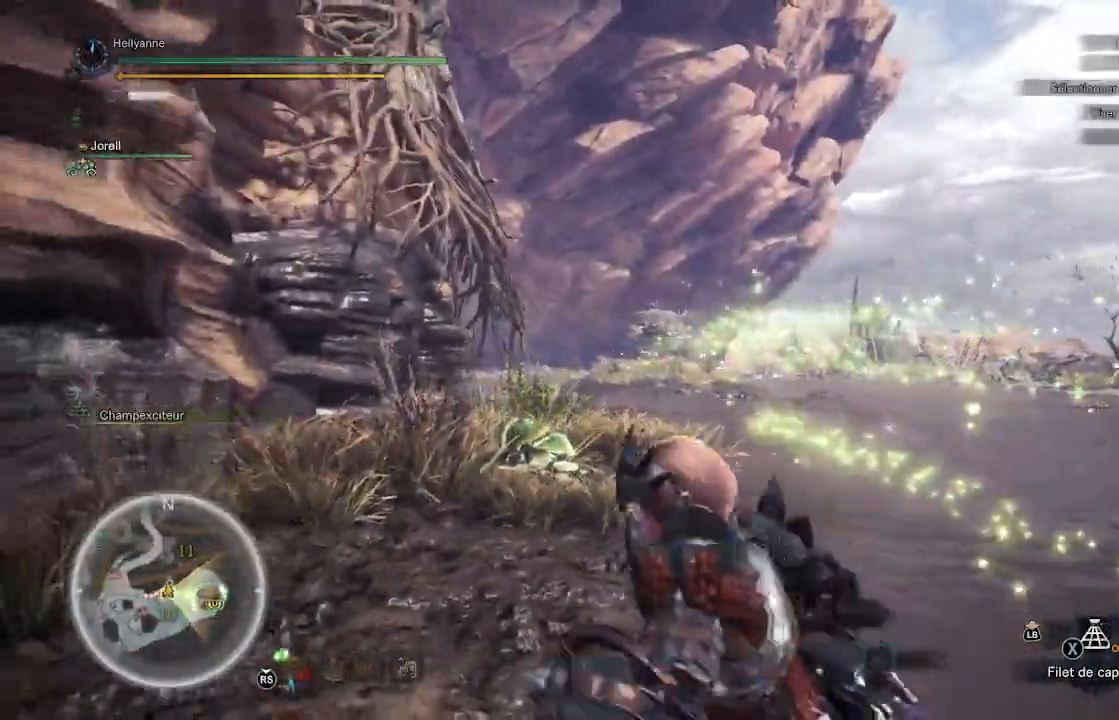
{"buttons": [], "left_stick": "up", "right_stick": "center", "events": [[17, "left_stick", "up-left"], [150, "left_stick", "up"], [250, "right_stick", "down"], [433, "right_stick", "center"]]}
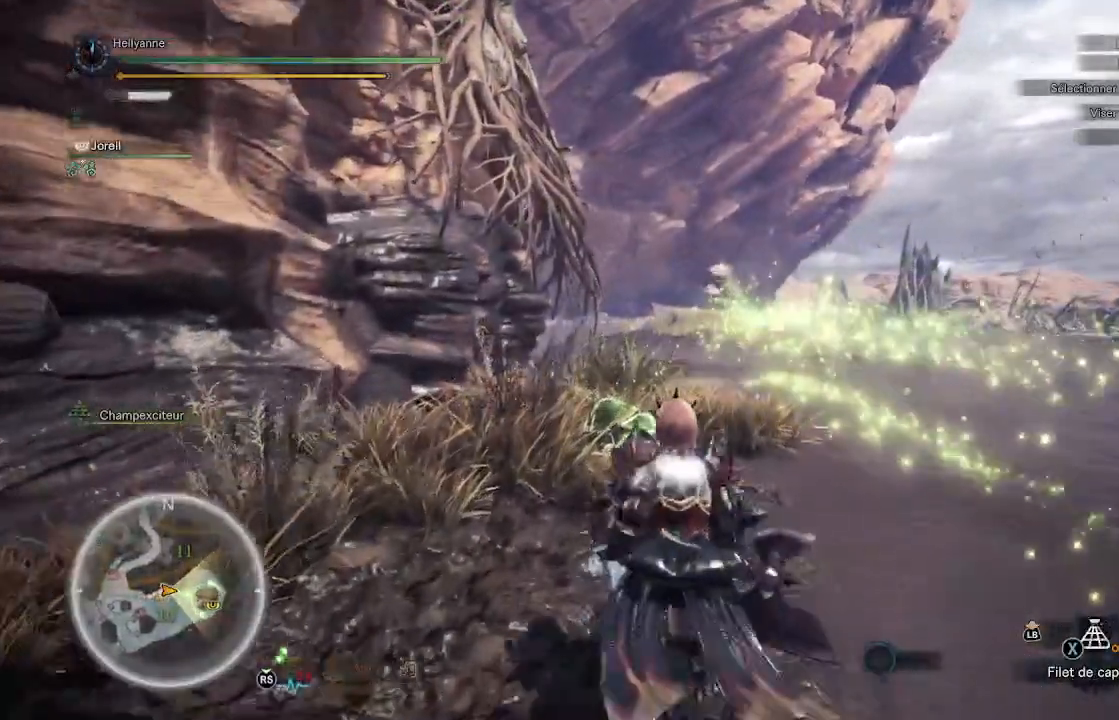
{"buttons": [], "left_stick": "up", "right_stick": "center", "events": []}
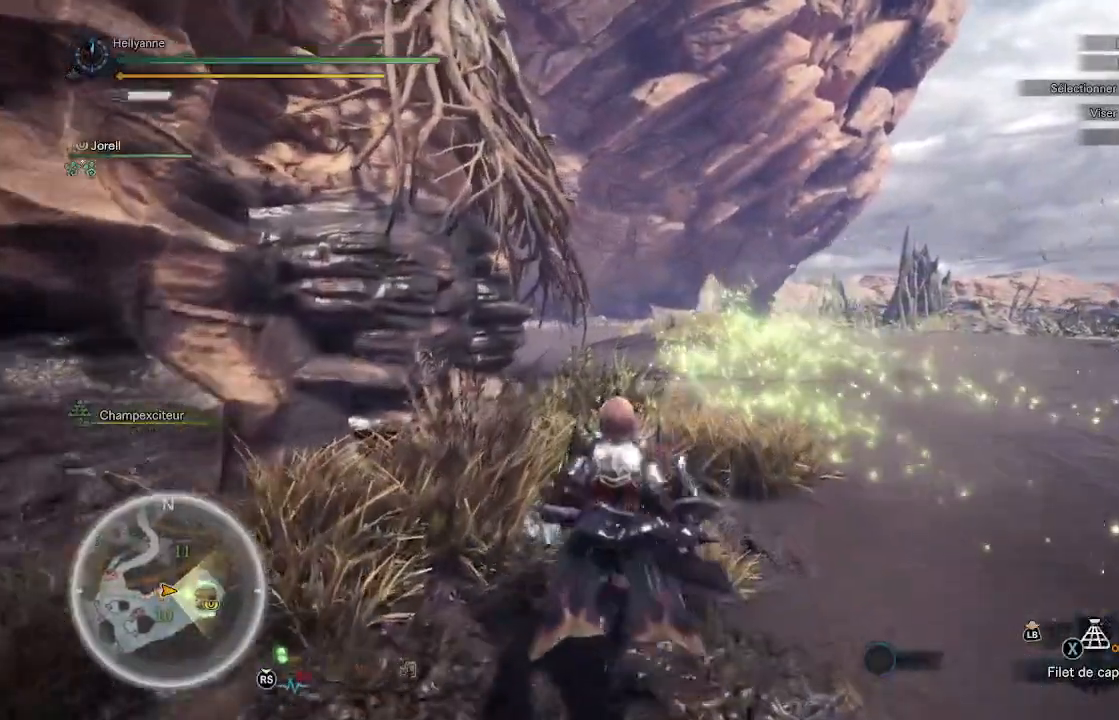
{"buttons": ["B"], "left_stick": "up", "right_stick": "center", "events": [[333, "B", "down"], [417, "B", "up"], [483, "B", "down"]]}
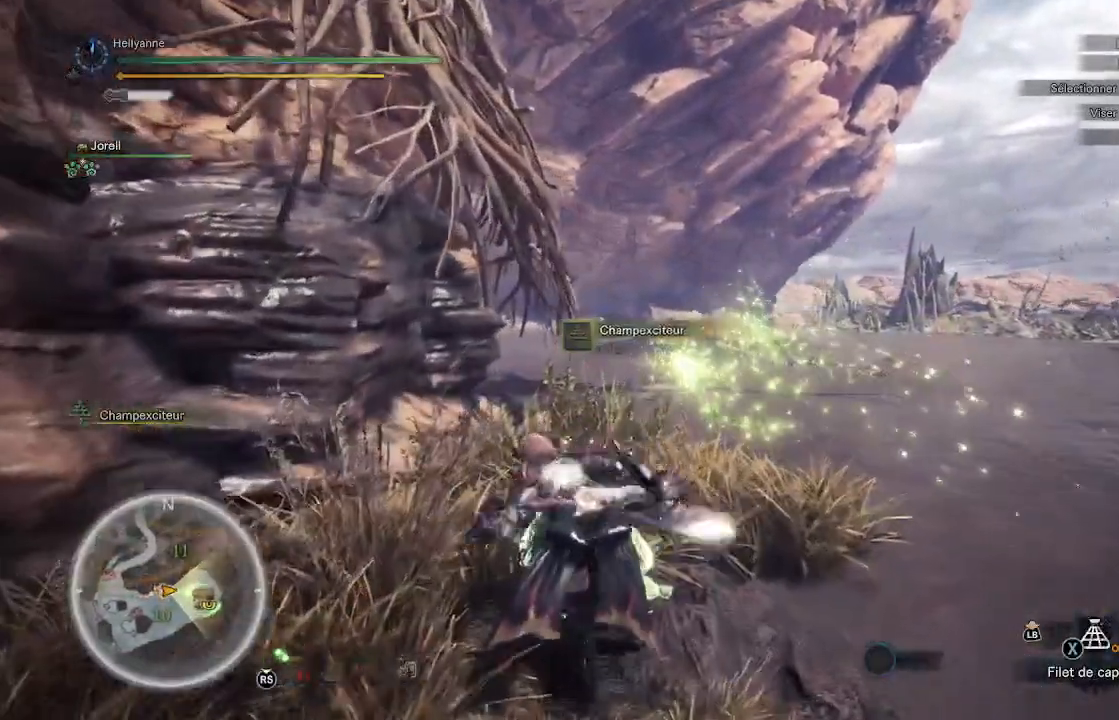
{"buttons": [], "left_stick": "down", "right_stick": "center", "events": [[17, "left_stick", "center"], [50, "B", "up"], [67, "left_stick", "down"]]}
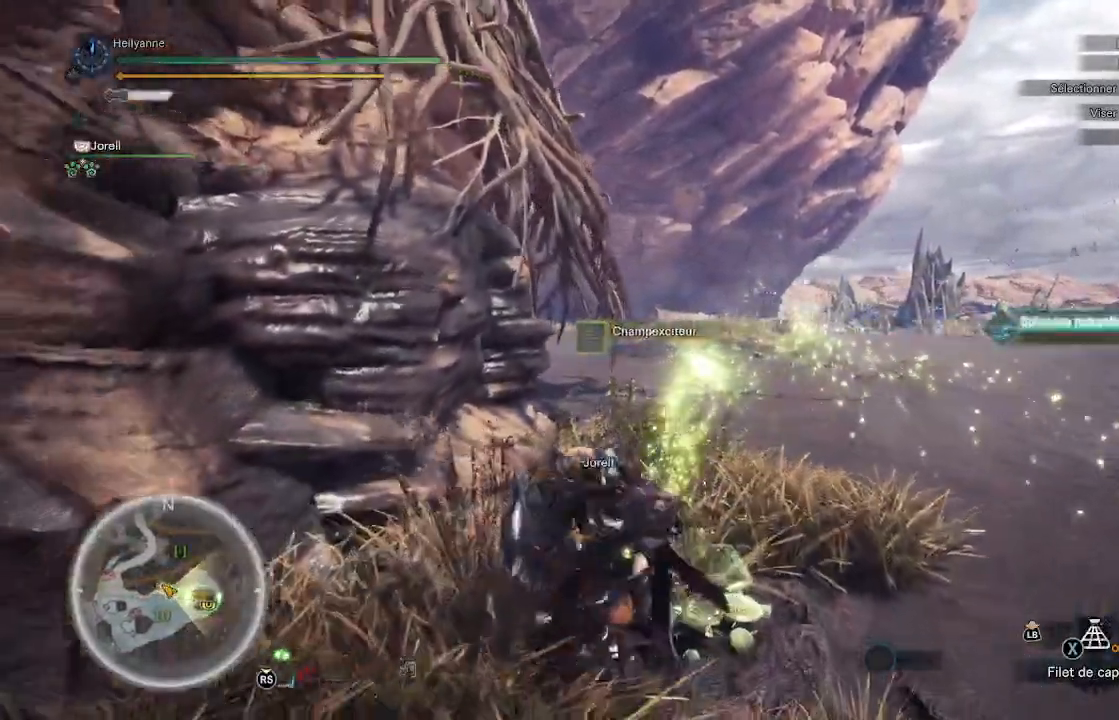
{"buttons": [], "left_stick": "down", "right_stick": "up", "events": [[67, "right_stick", "down-left"], [217, "right_stick", "center"], [267, "right_stick", "up"]]}
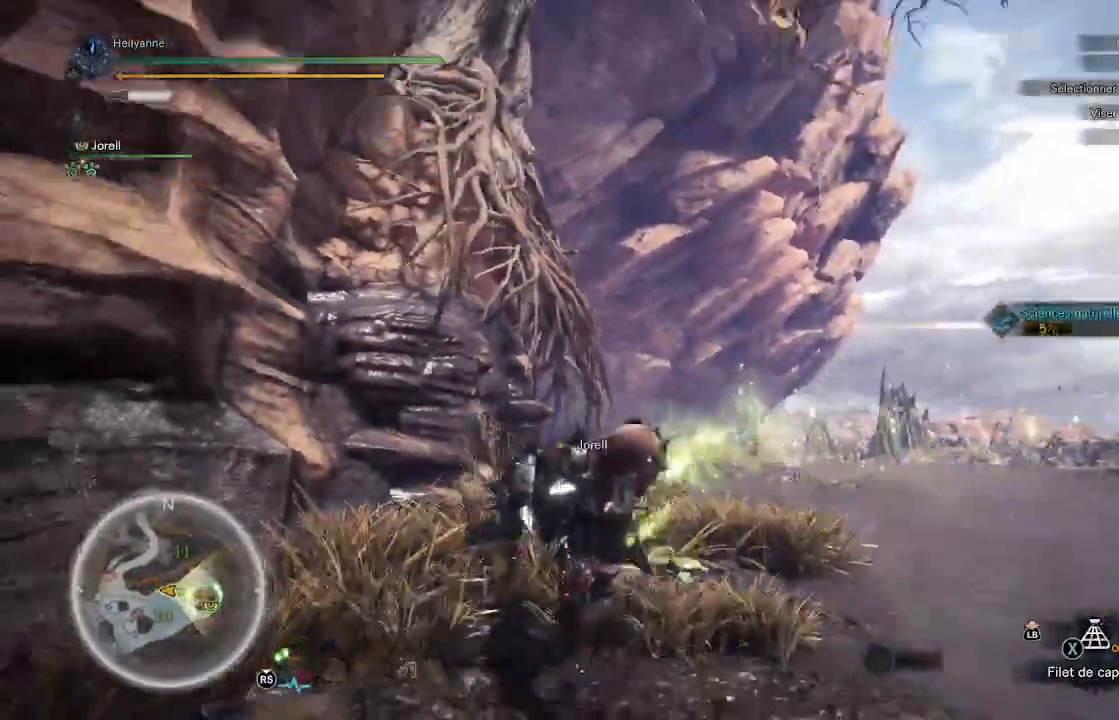
{"buttons": ["L2"], "left_stick": "center", "right_stick": "center", "events": [[250, "right_stick", "center"], [383, "L2", "down"], [467, "left_stick", "center"]]}
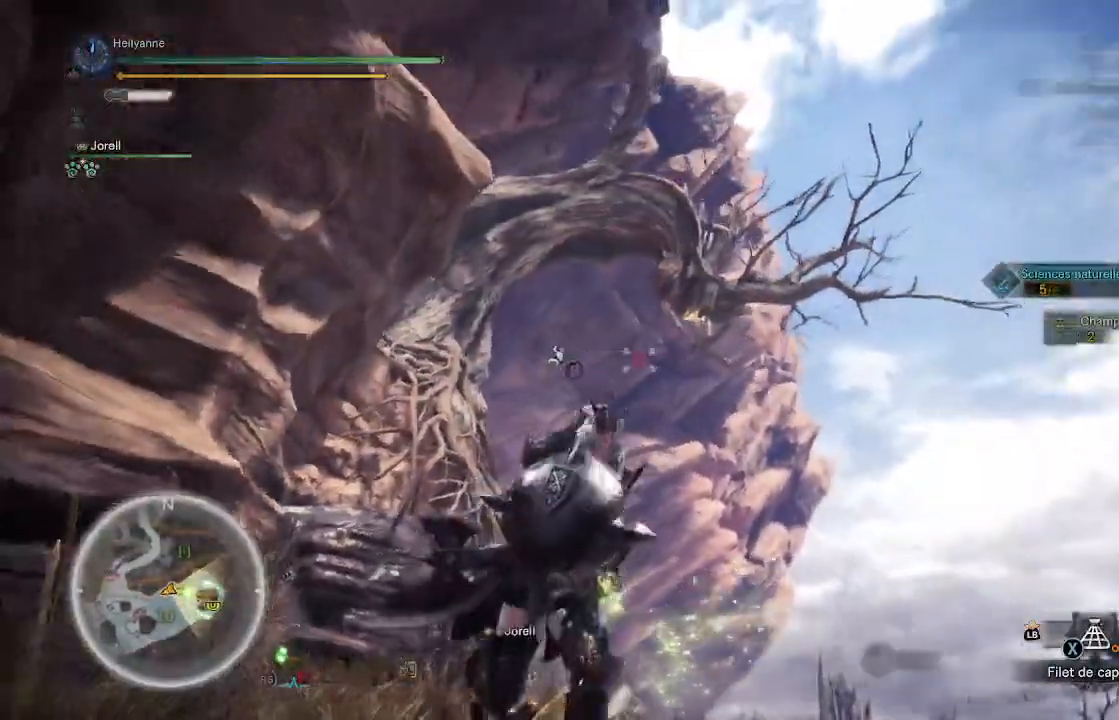
{"buttons": ["L2"], "left_stick": "center", "right_stick": "center", "events": [[117, "right_stick", "down-right"], [217, "right_stick", "center"], [250, "left_stick", "up"], [350, "right_stick", "up-right"], [500, "left_stick", "center"], [500, "right_stick", "center"]]}
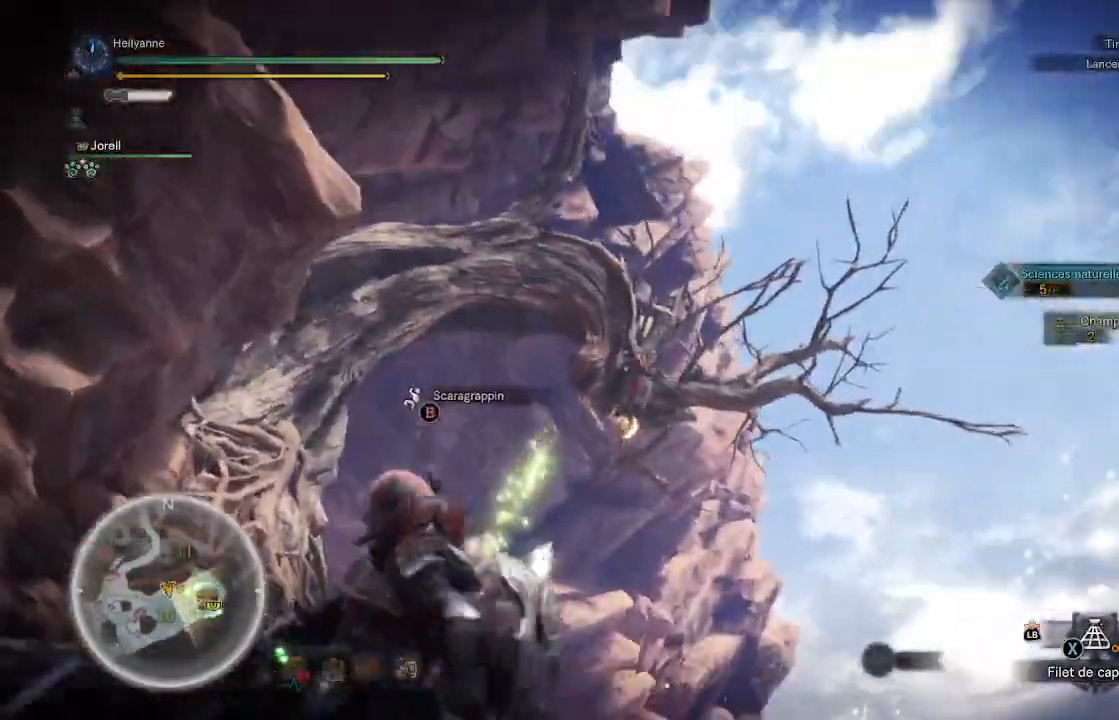
{"buttons": ["L2"], "left_stick": "center", "right_stick": "center", "events": [[83, "B", "down"], [150, "B", "up"]]}
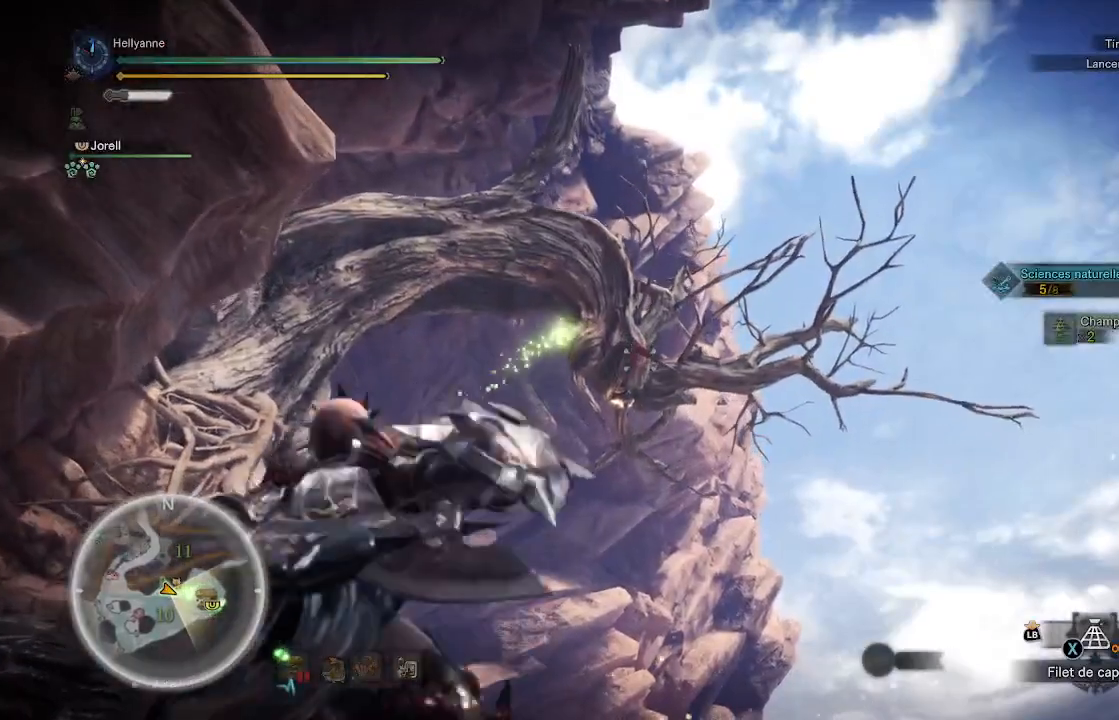
{"buttons": [], "left_stick": "center", "right_stick": "down", "events": [[250, "right_stick", "down"], [433, "L2", "up"]]}
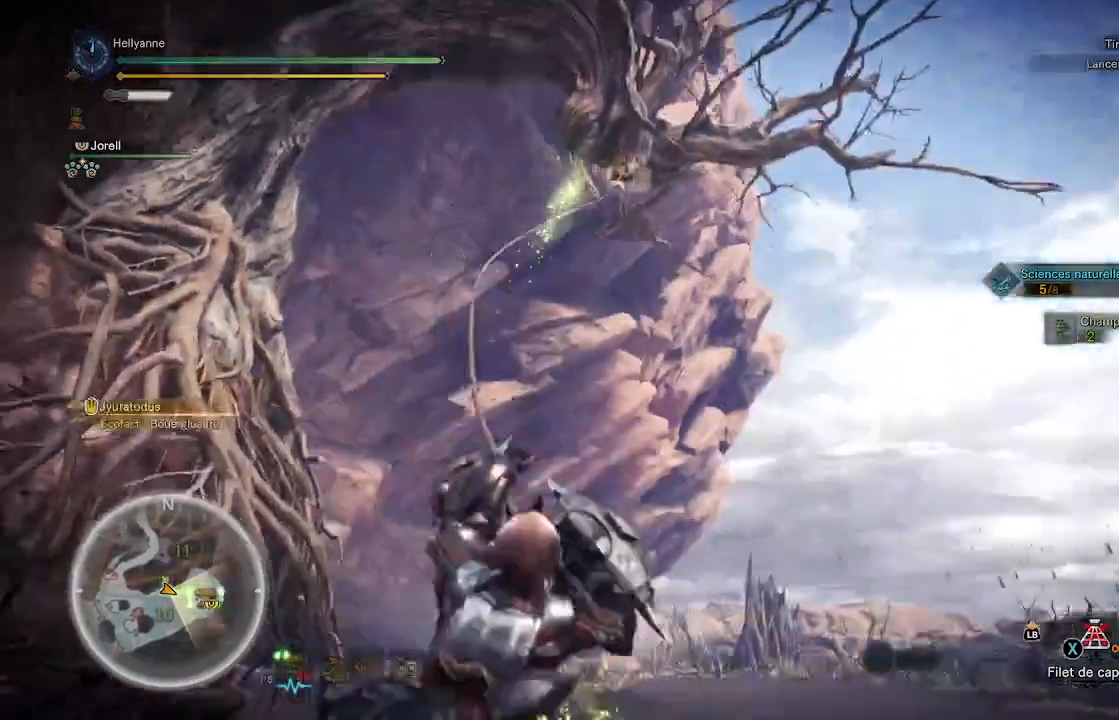
{"buttons": [], "left_stick": "up", "right_stick": "down", "events": [[67, "left_stick", "up"]]}
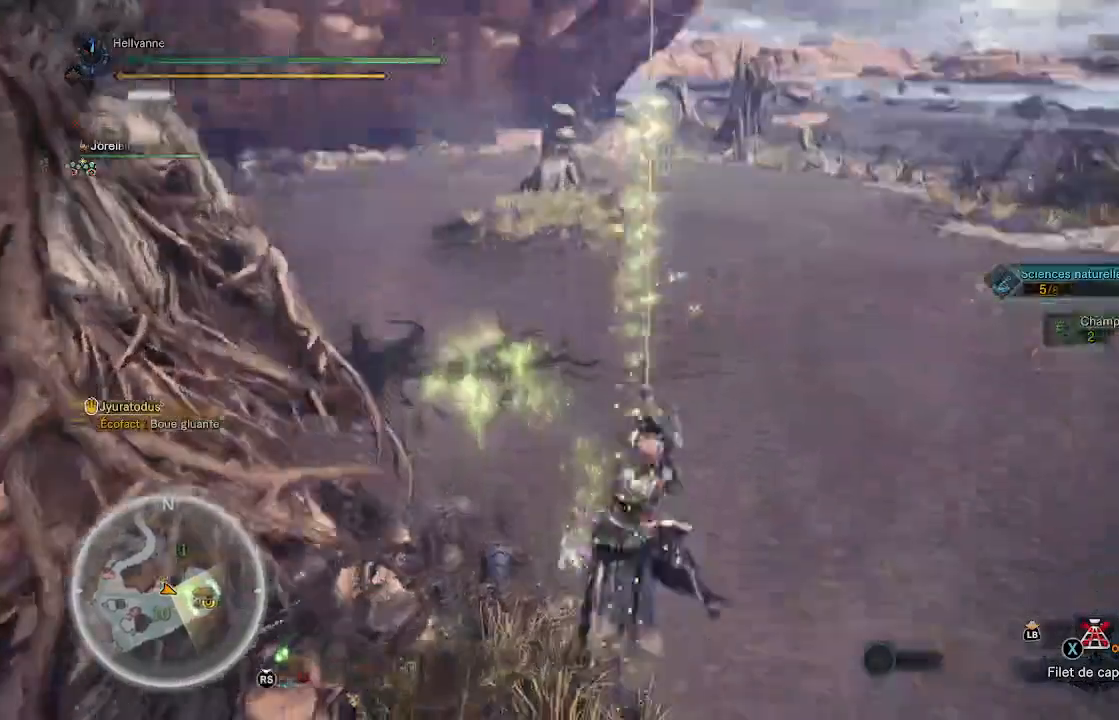
{"buttons": [], "left_stick": "up", "right_stick": "center", "events": [[233, "right_stick", "center"]]}